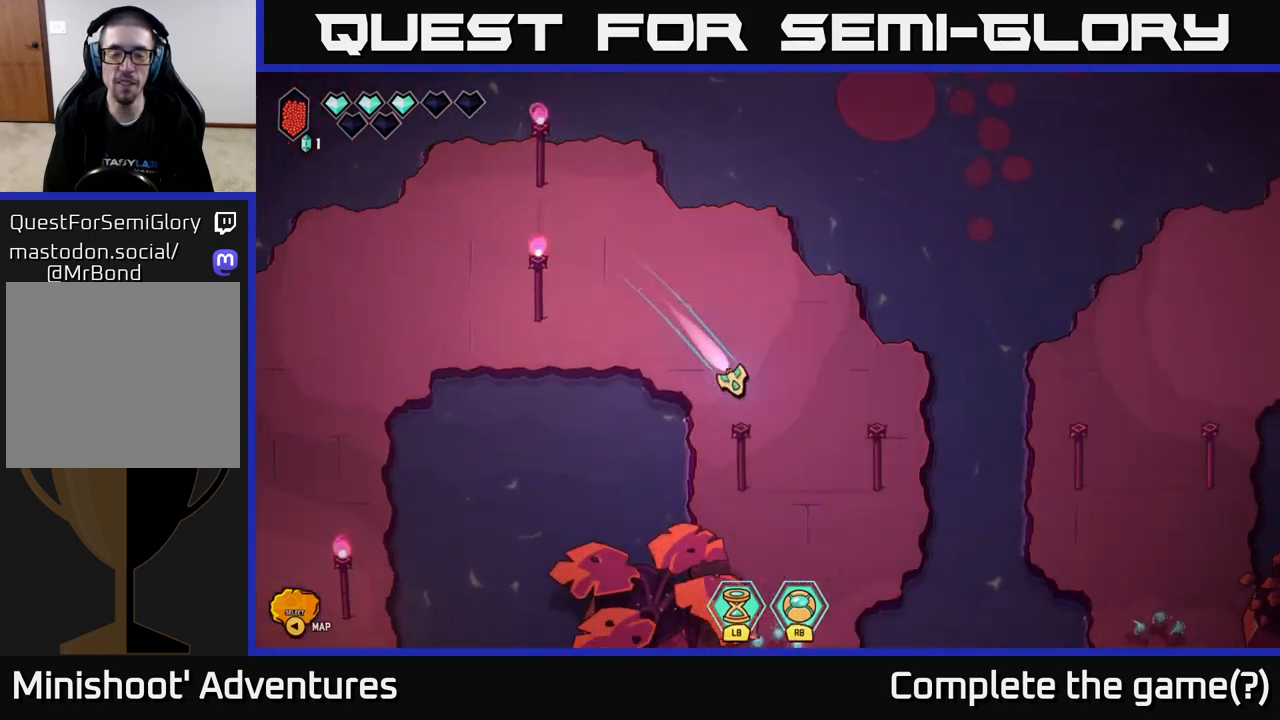
Gameplay with a controller (Xbox layout); each line is a JSON object with the inputs held at the frame after it. "events" lists button and stick changes between this image and that frame as [ms after this image, input, new state], when the widget could be followed in between.
{"buttons": ["L2"], "left_stick": "down", "right_stick": "center", "events": []}
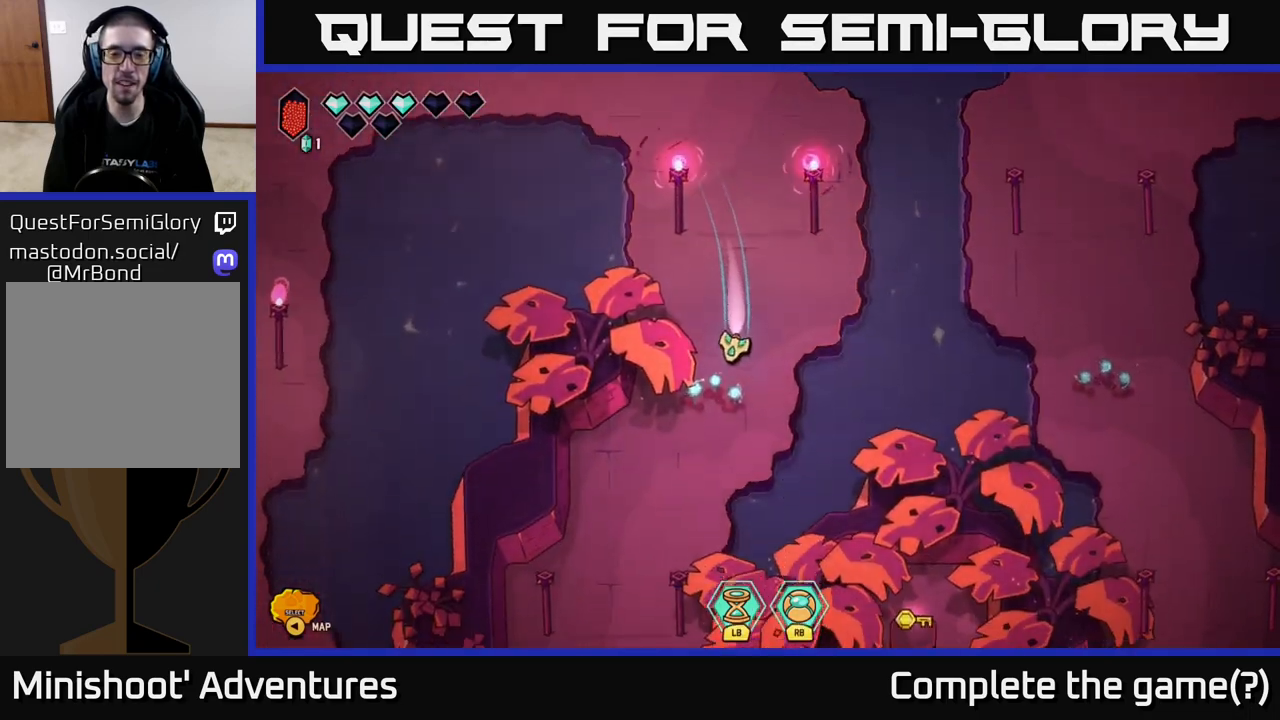
{"buttons": ["L2"], "left_stick": "down-left", "right_stick": "center", "events": [[133, "left_stick", "down-left"]]}
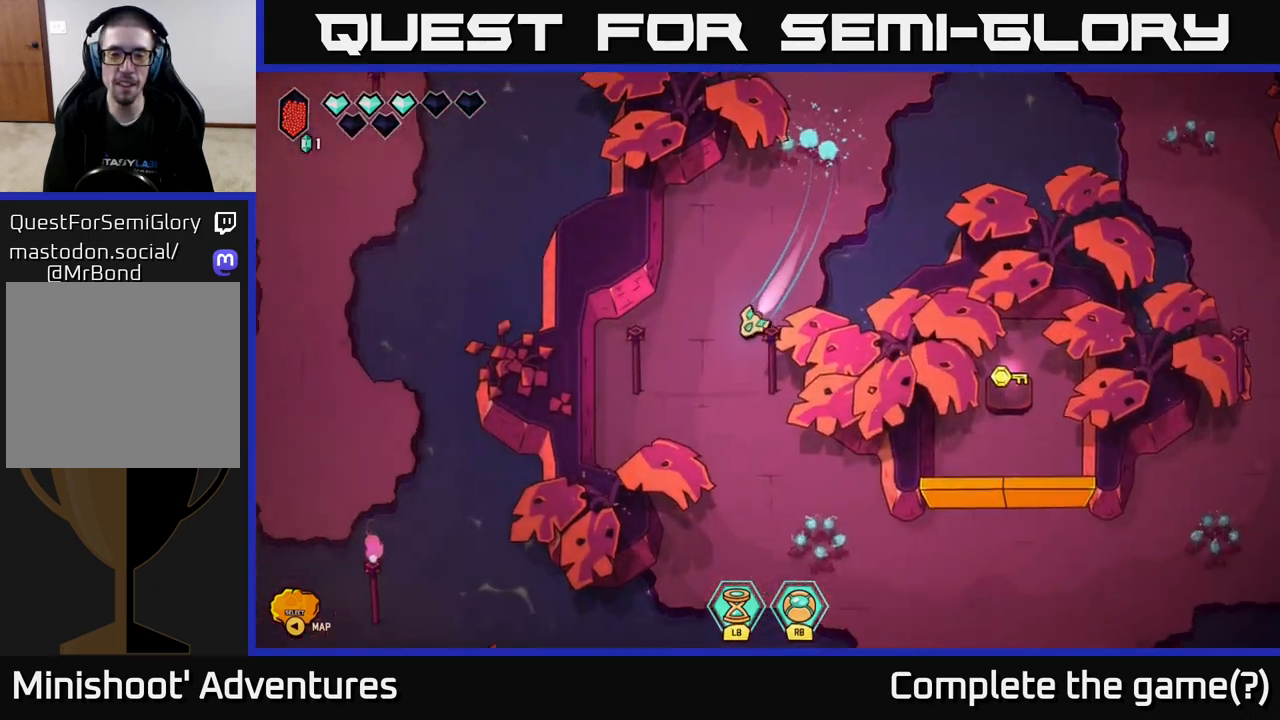
{"buttons": ["L2"], "left_stick": "down-right", "right_stick": "center", "events": [[50, "left_stick", "down-right"]]}
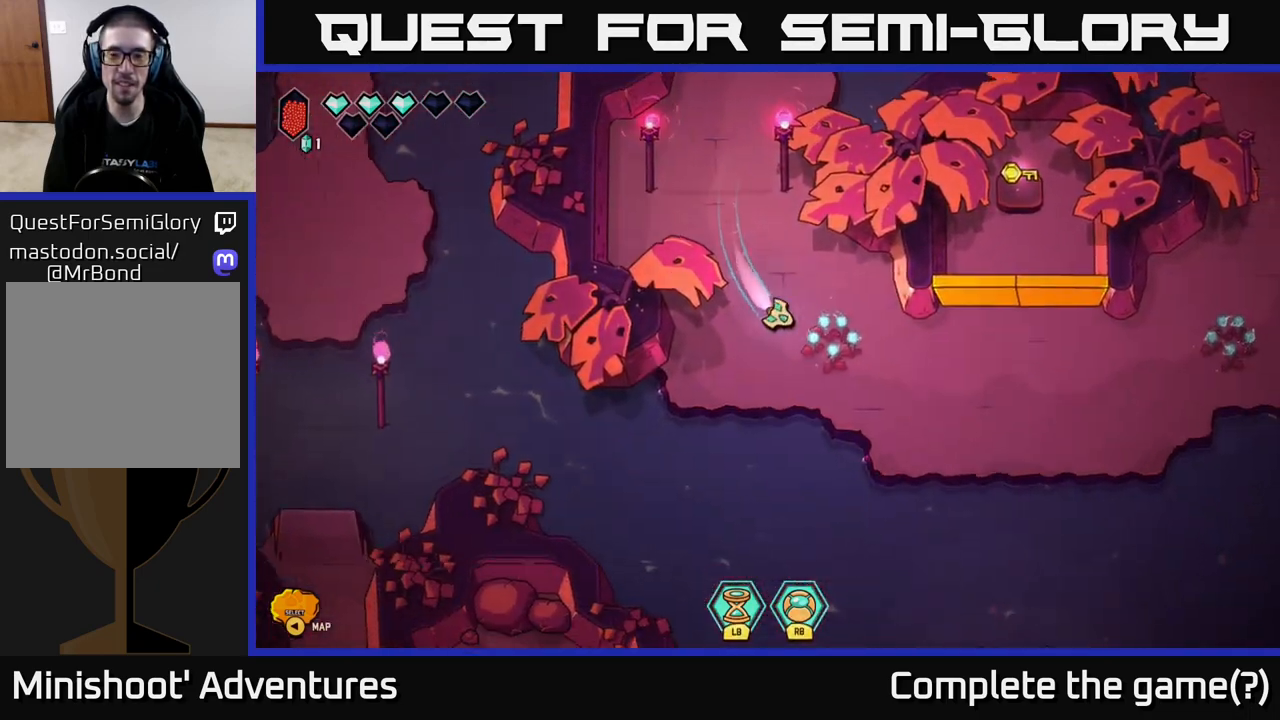
{"buttons": ["L2"], "left_stick": "right", "right_stick": "center", "events": [[67, "left_stick", "right"]]}
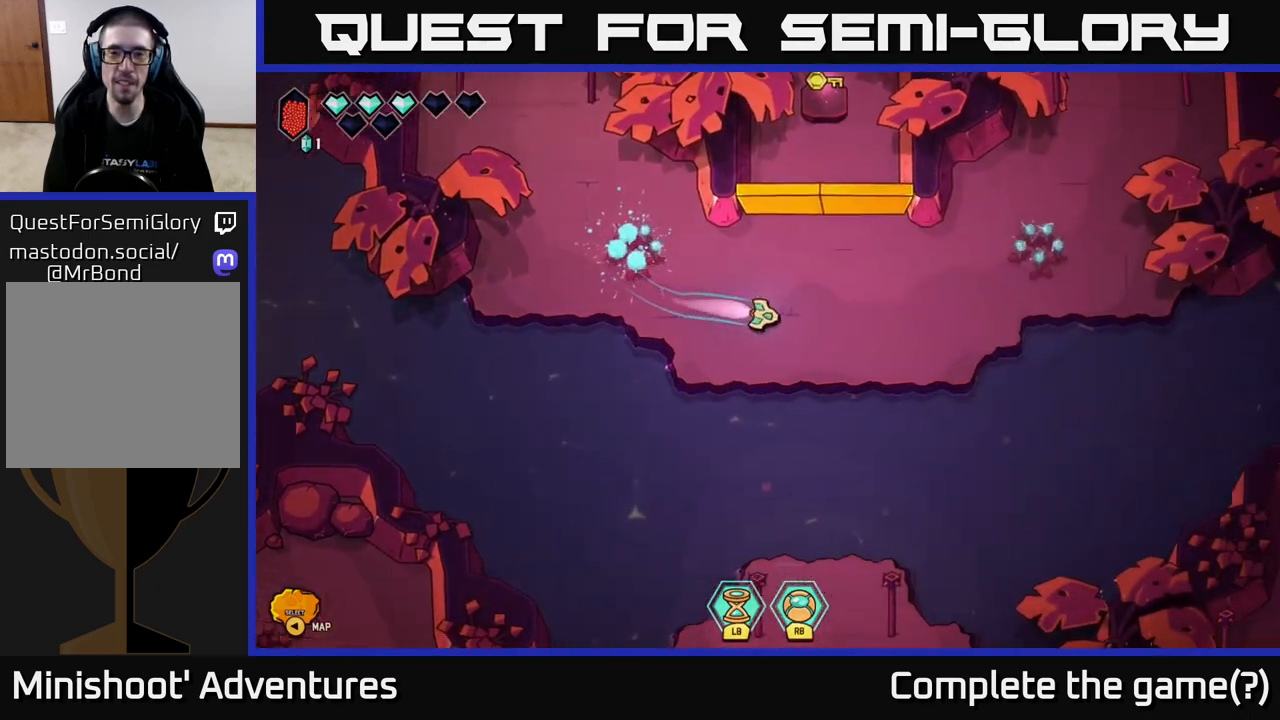
{"buttons": ["L2"], "left_stick": "up-right", "right_stick": "center", "events": [[300, "left_stick", "up-right"]]}
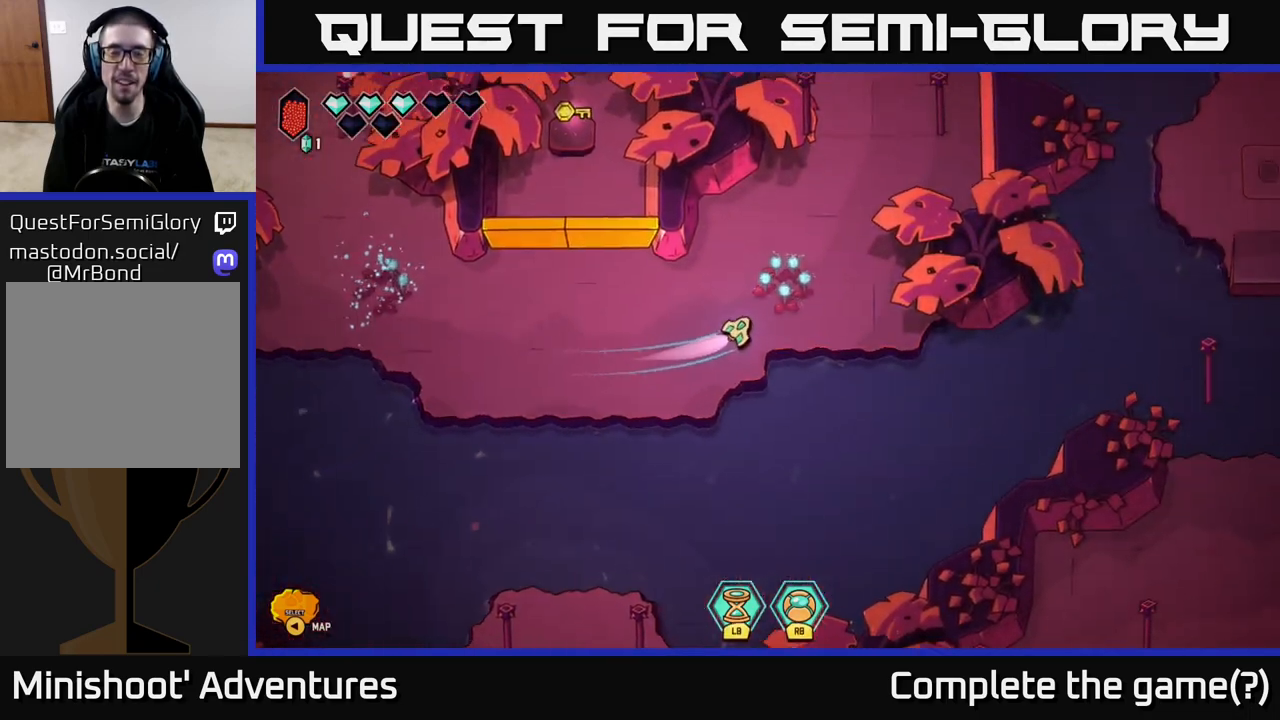
{"buttons": ["L2"], "left_stick": "up-left", "right_stick": "center", "events": [[100, "left_stick", "up"], [417, "left_stick", "up-left"]]}
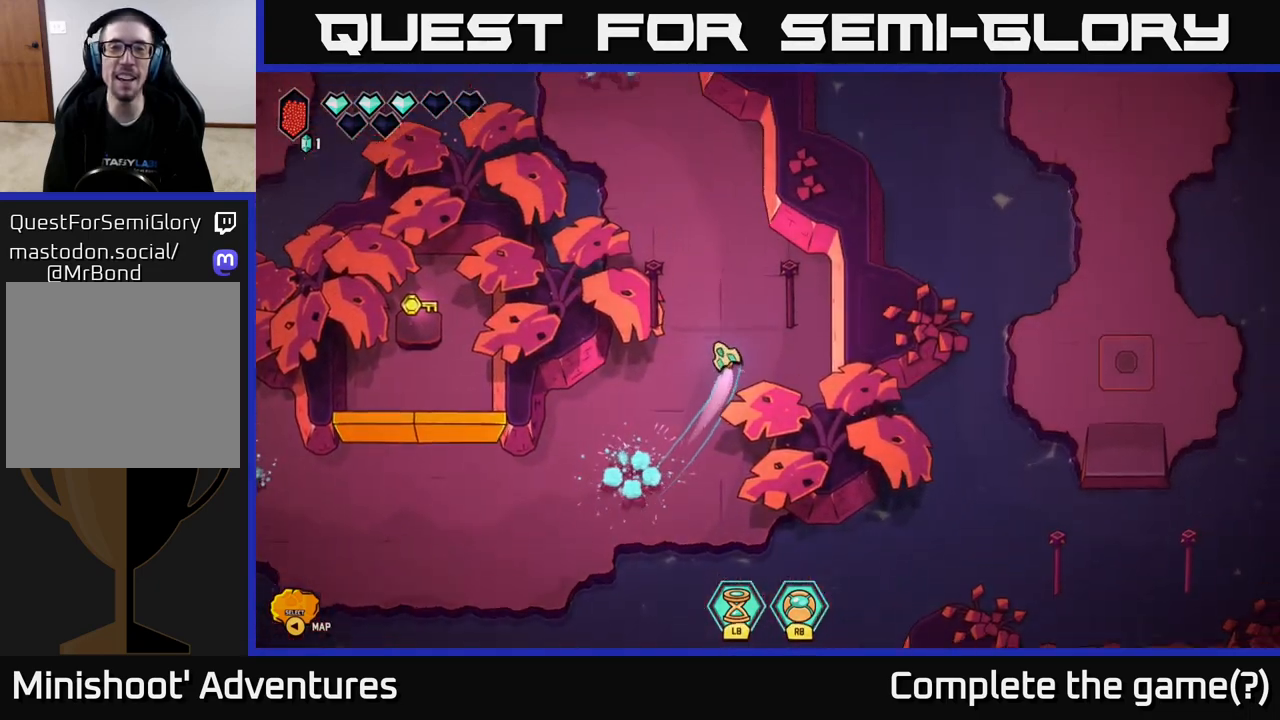
{"buttons": ["L2"], "left_stick": "up-left", "right_stick": "center", "events": []}
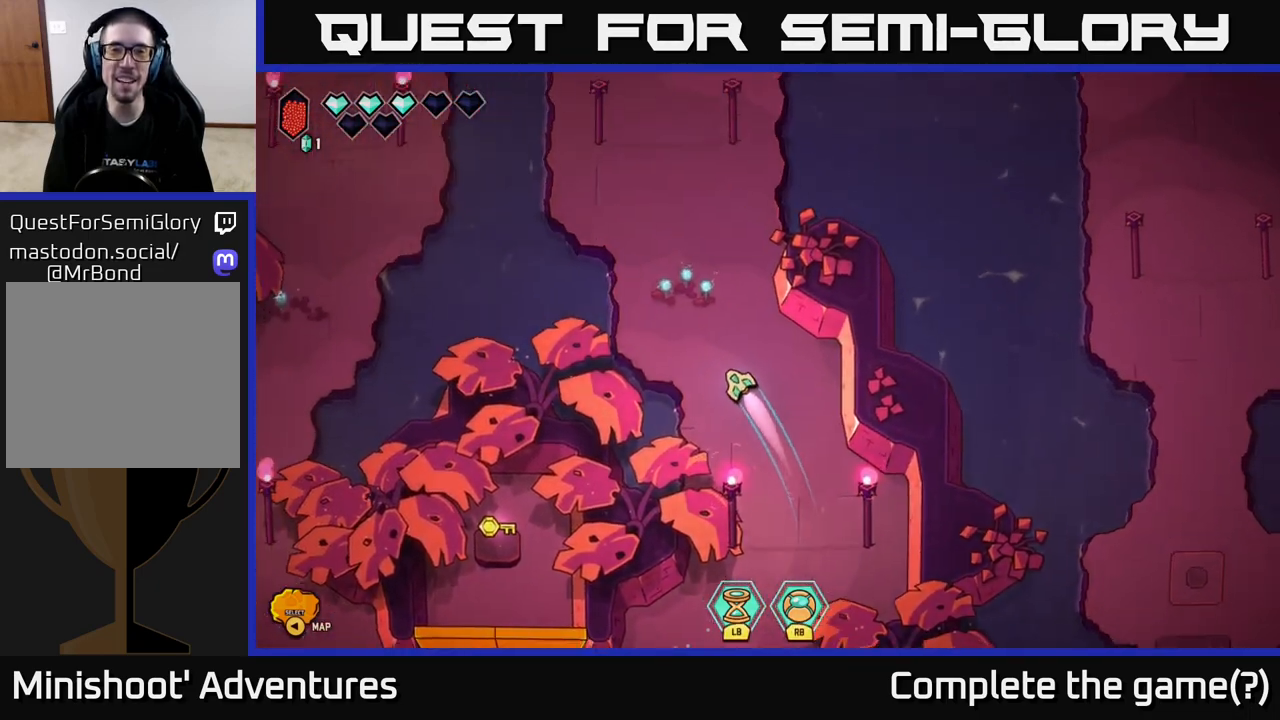
{"buttons": ["L2"], "left_stick": "up-right", "right_stick": "center", "events": [[133, "left_stick", "up-right"], [250, "left_stick", "up"], [433, "left_stick", "up-right"]]}
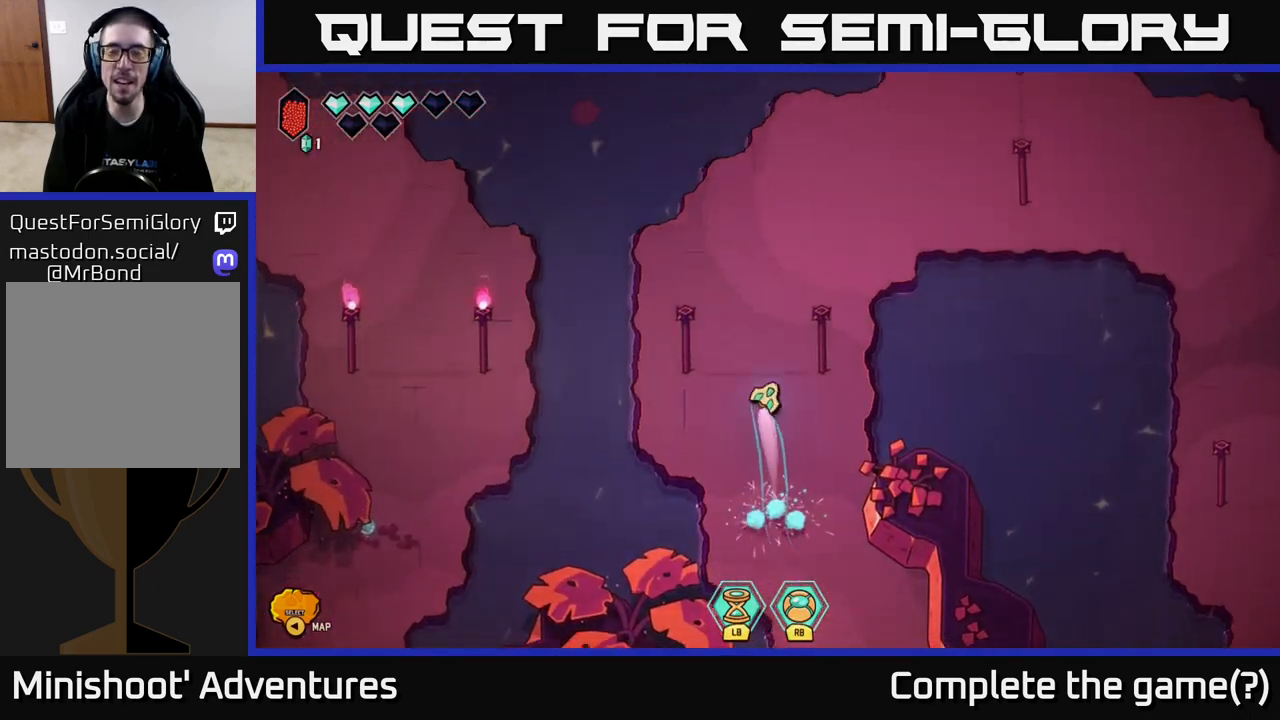
{"buttons": ["L2"], "left_stick": "up-right", "right_stick": "center", "events": []}
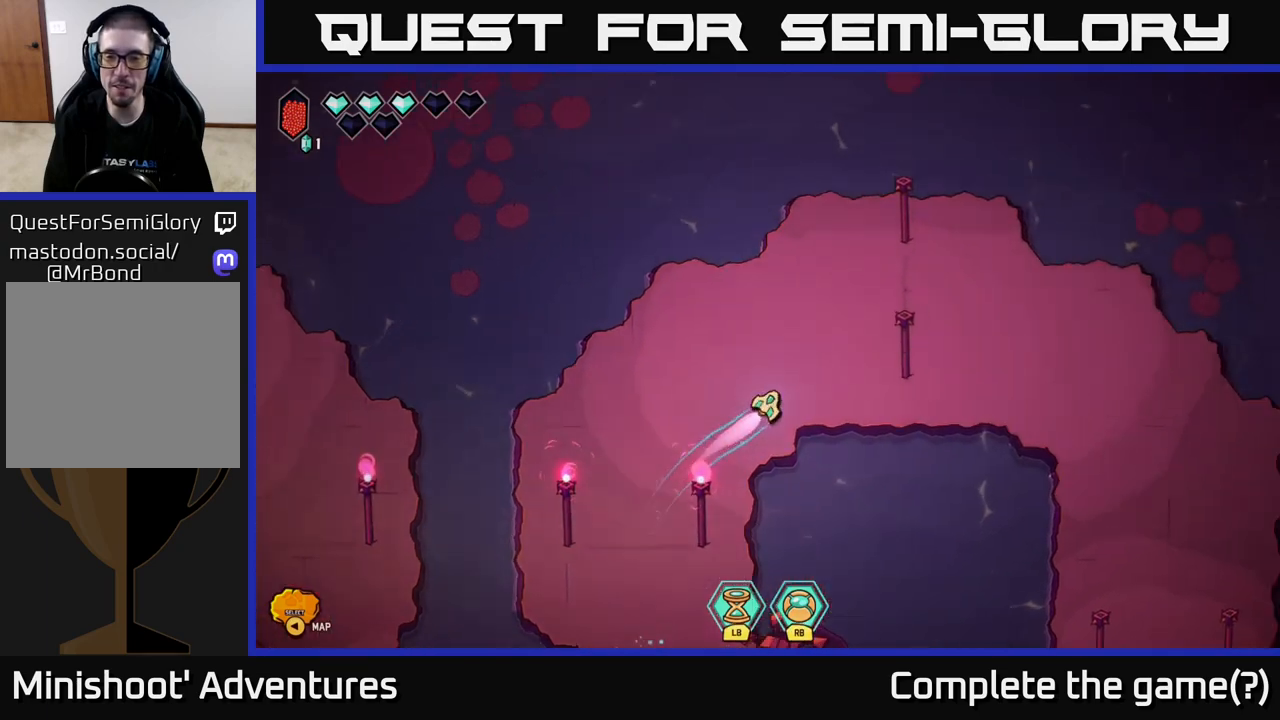
{"buttons": ["L2"], "left_stick": "down-right", "right_stick": "center", "events": [[133, "left_stick", "right"], [317, "left_stick", "down-right"]]}
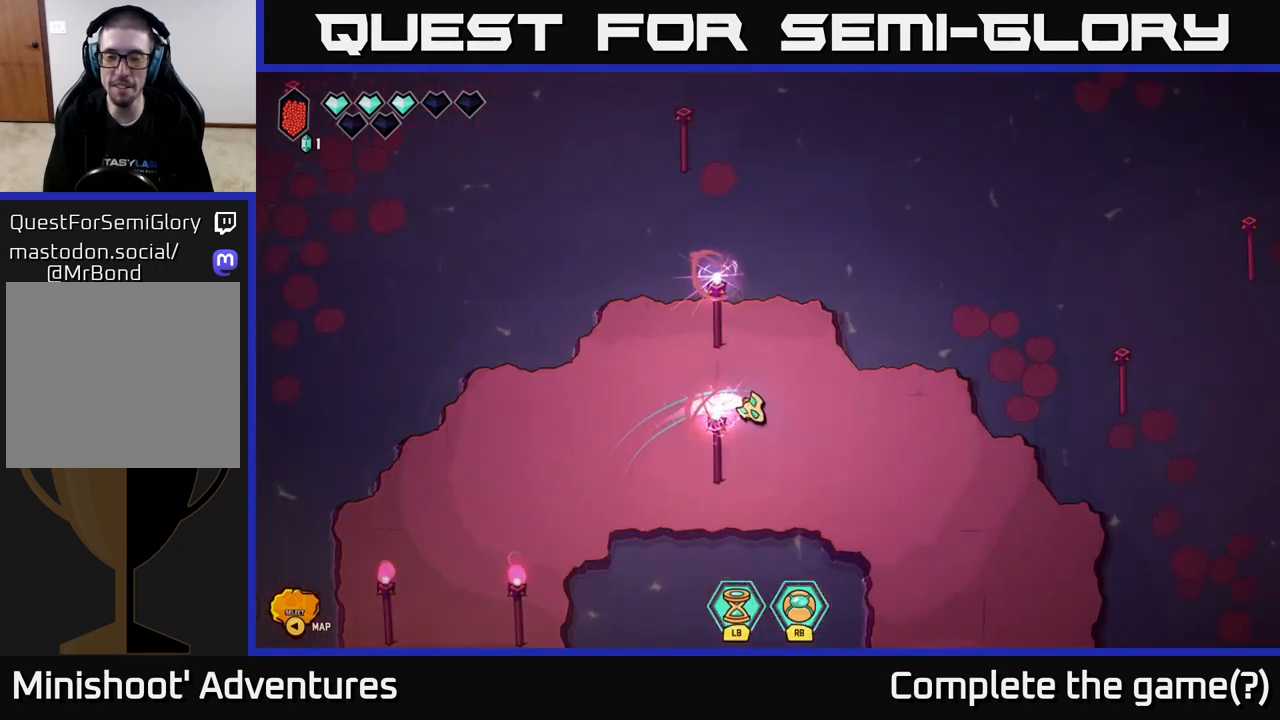
{"buttons": ["L2"], "left_stick": "down", "right_stick": "center", "events": [[433, "left_stick", "down"]]}
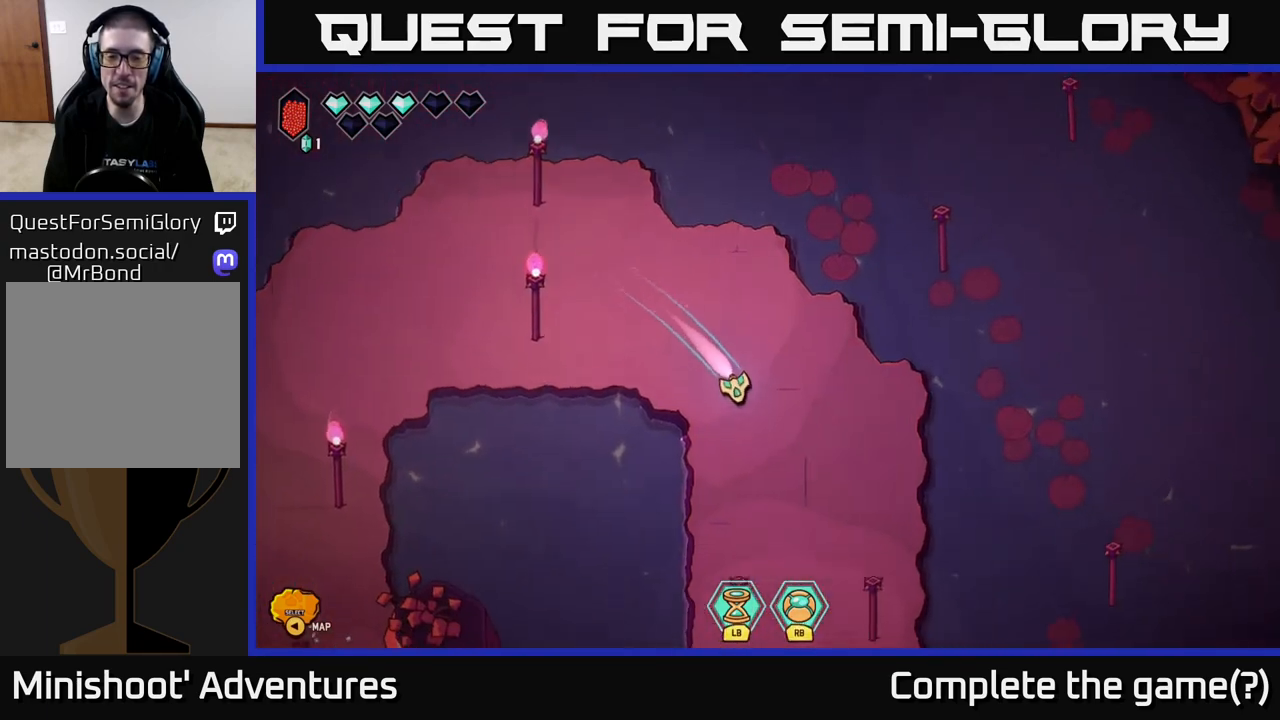
{"buttons": ["L2"], "left_stick": "down", "right_stick": "center", "events": []}
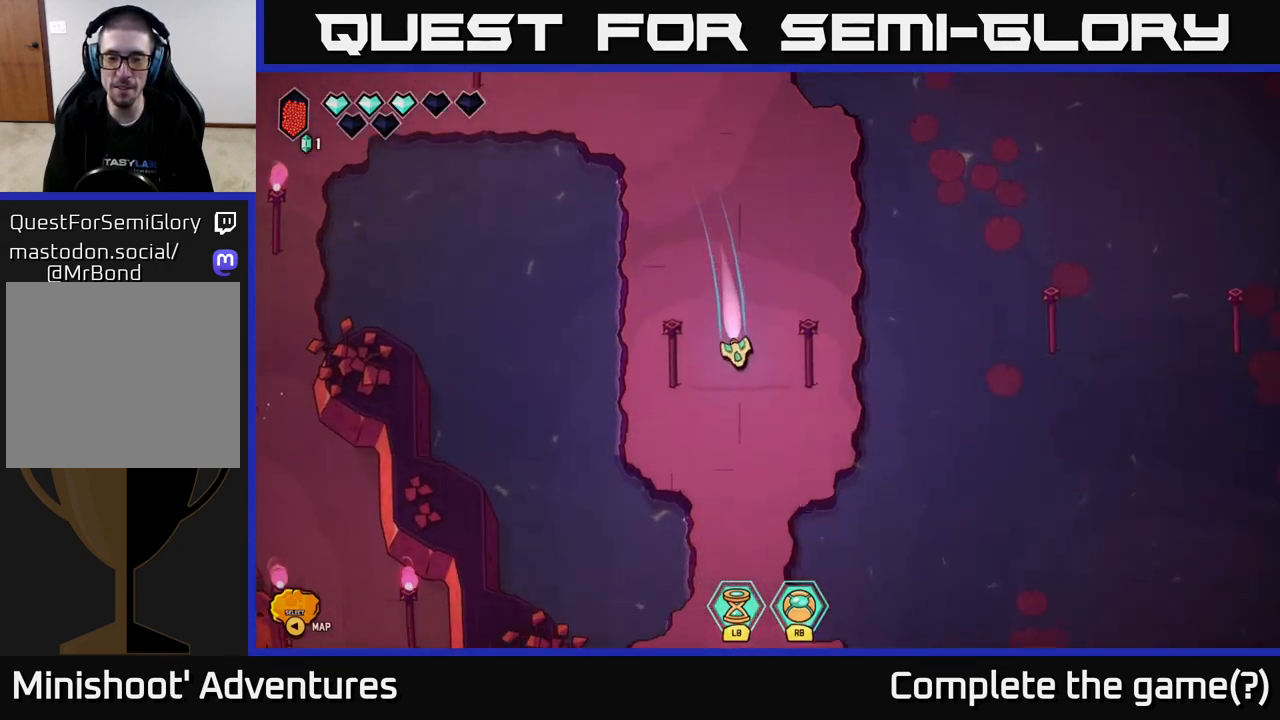
{"buttons": ["L2"], "left_stick": "down", "right_stick": "center", "events": [[133, "left_stick", "down-left"], [283, "left_stick", "down"]]}
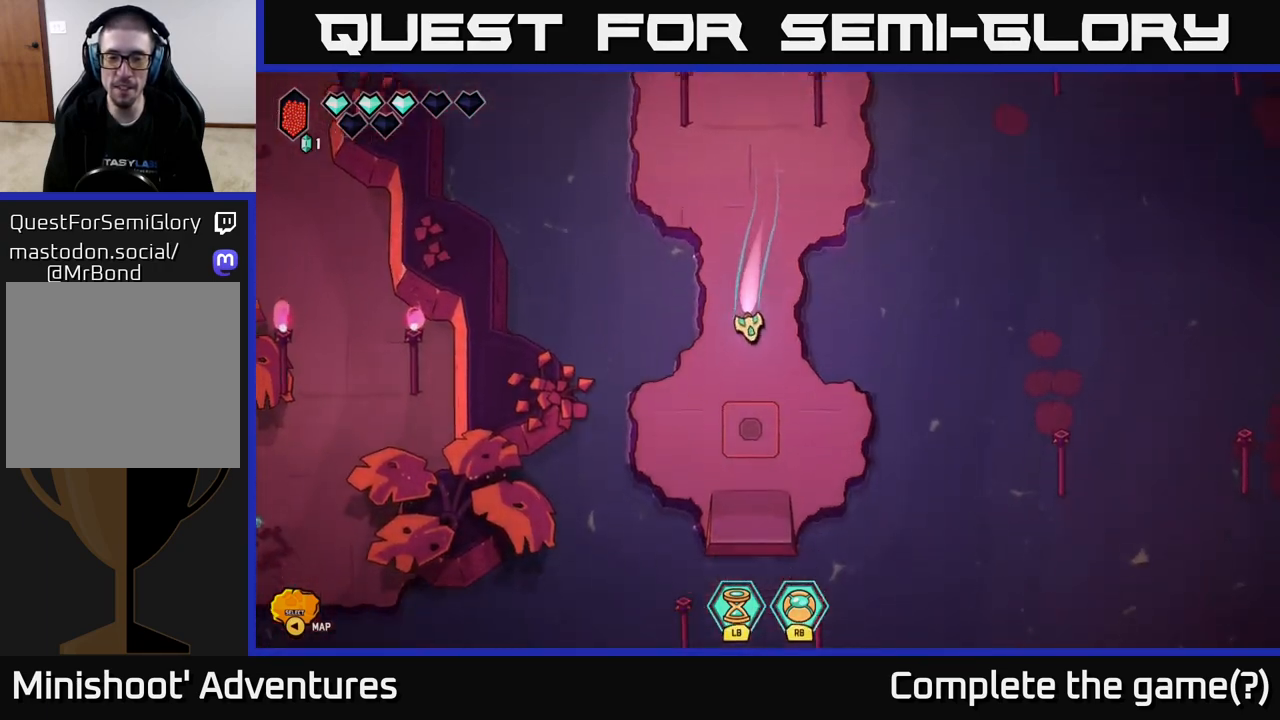
{"buttons": ["L2"], "left_stick": "down", "right_stick": "center", "events": []}
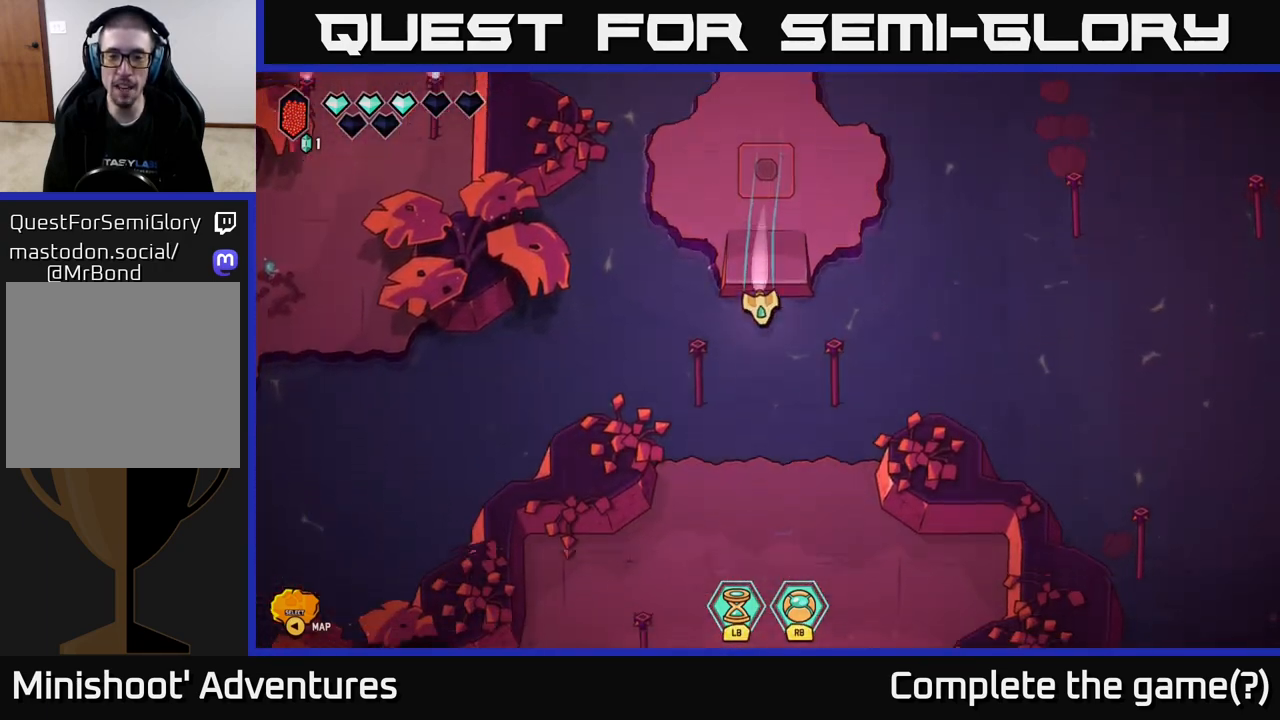
{"buttons": ["L2"], "left_stick": "down", "right_stick": "center", "events": []}
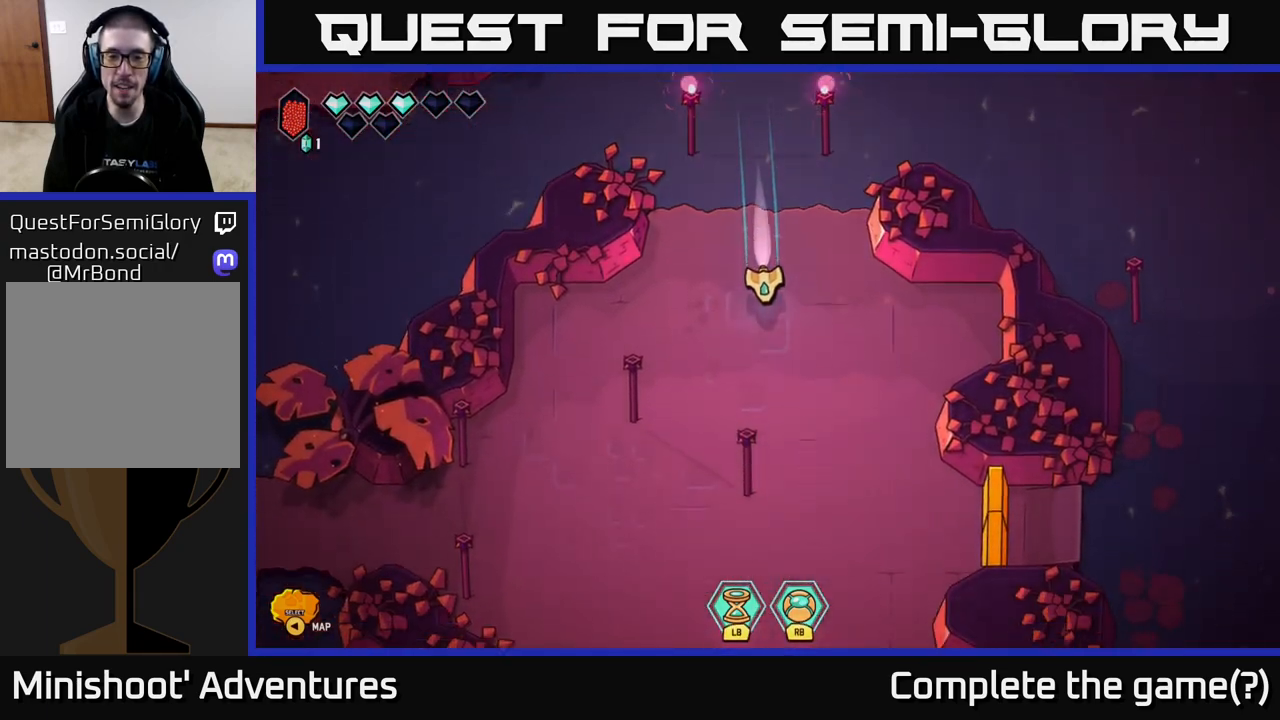
{"buttons": ["L2"], "left_stick": "left", "right_stick": "center", "events": [[133, "left_stick", "left"]]}
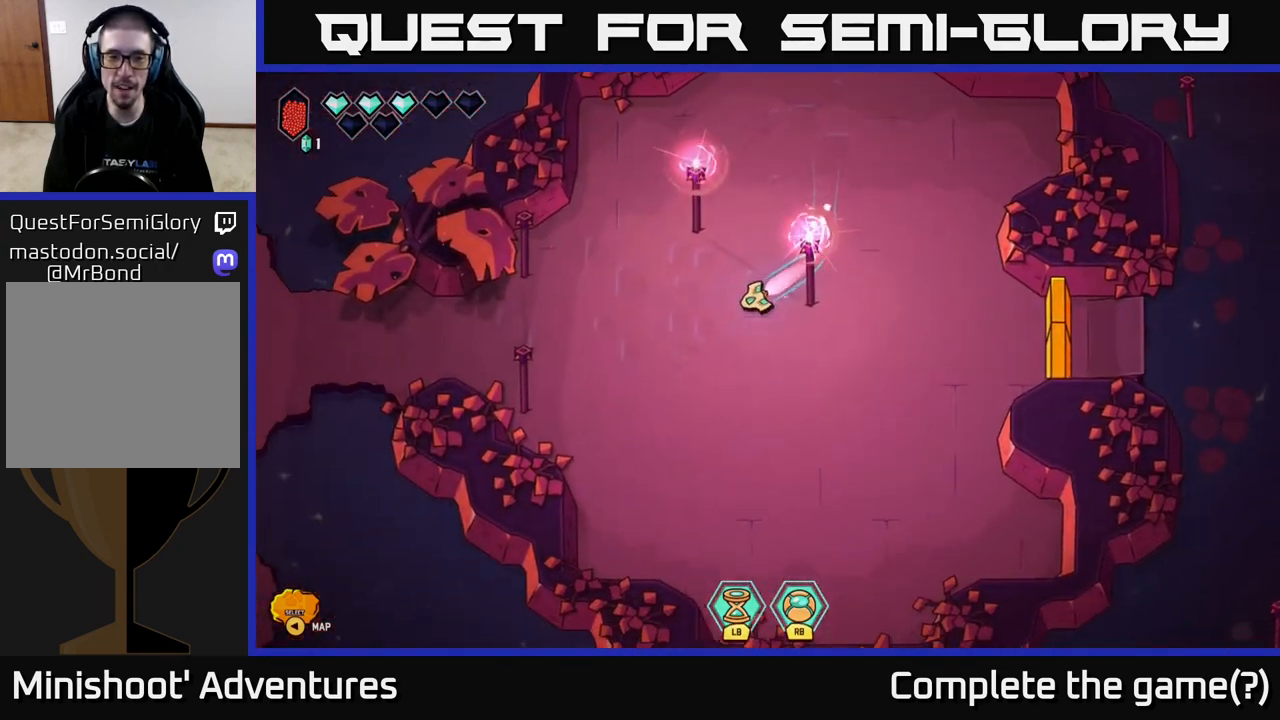
{"buttons": ["L2"], "left_stick": "up-left", "right_stick": "center", "events": [[367, "left_stick", "up-left"]]}
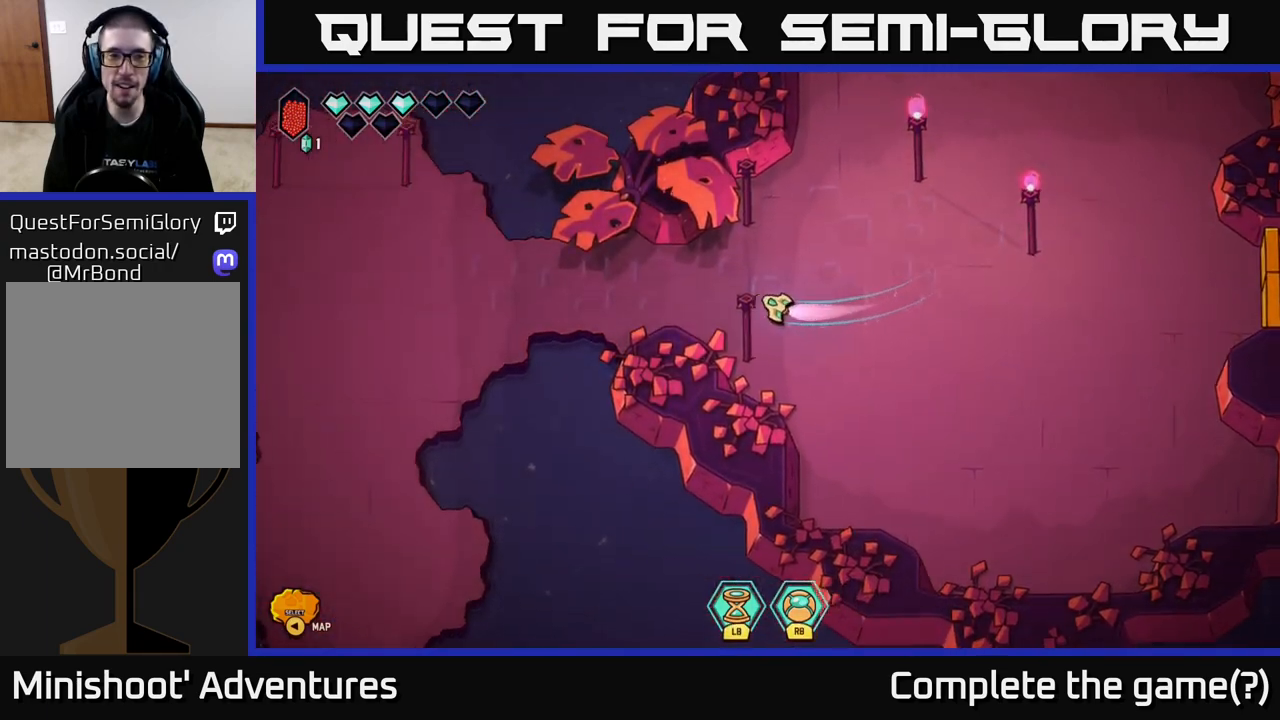
{"buttons": ["L2"], "left_stick": "left", "right_stick": "center", "events": [[33, "left_stick", "left"]]}
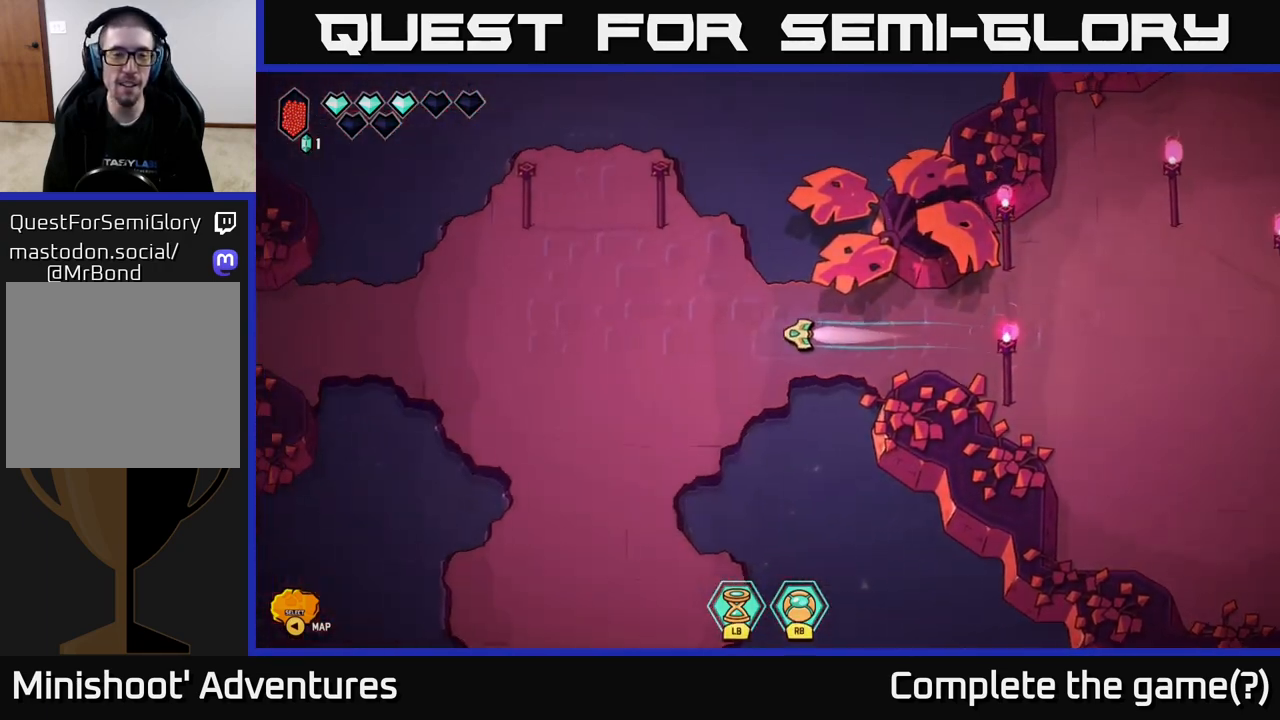
{"buttons": ["L2"], "left_stick": "up", "right_stick": "center", "events": [[100, "left_stick", "up-left"], [267, "left_stick", "up"]]}
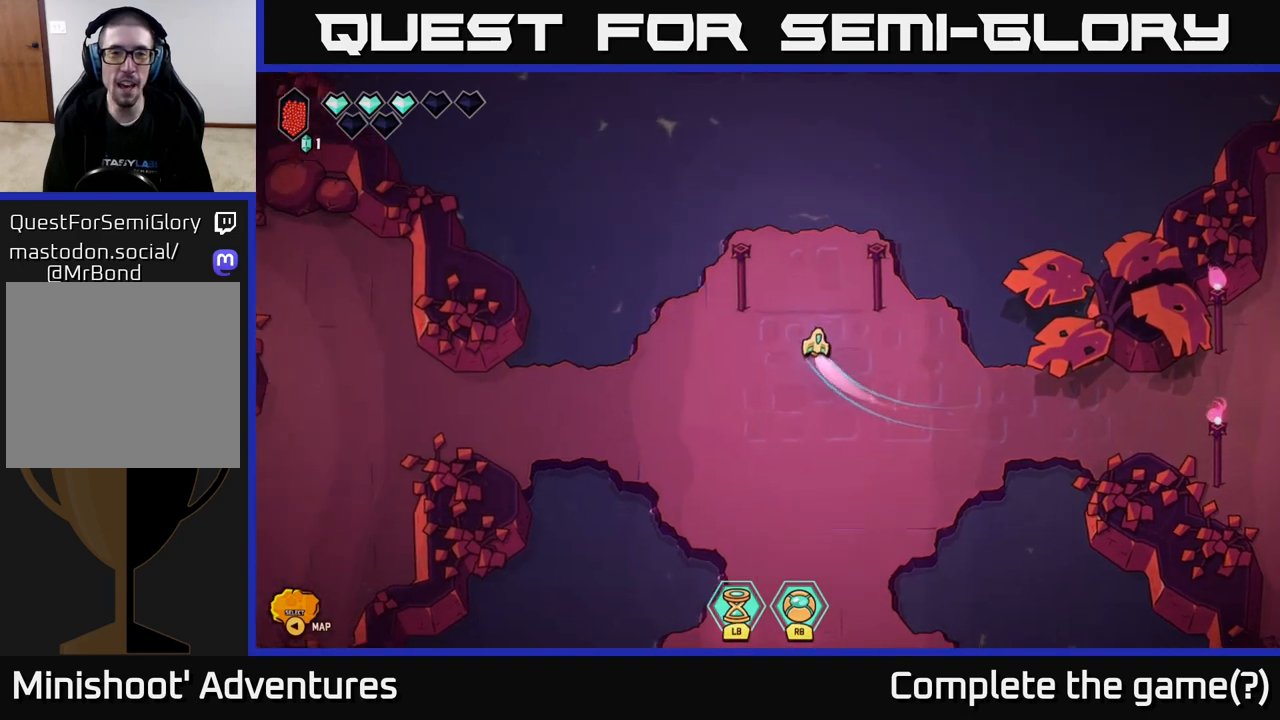
{"buttons": [], "left_stick": "down", "right_stick": "center", "events": [[350, "left_stick", "down"], [433, "L2", "up"]]}
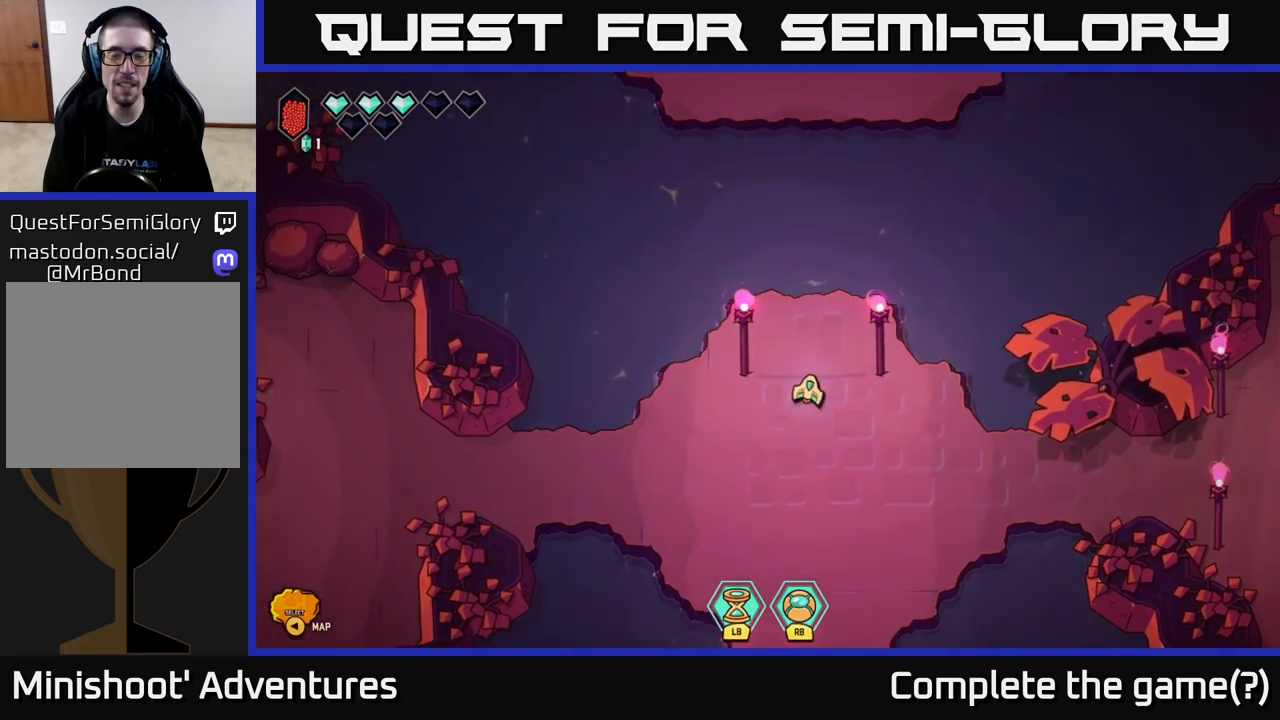
{"buttons": [], "left_stick": "center", "right_stick": "center", "events": [[33, "left_stick", "center"]]}
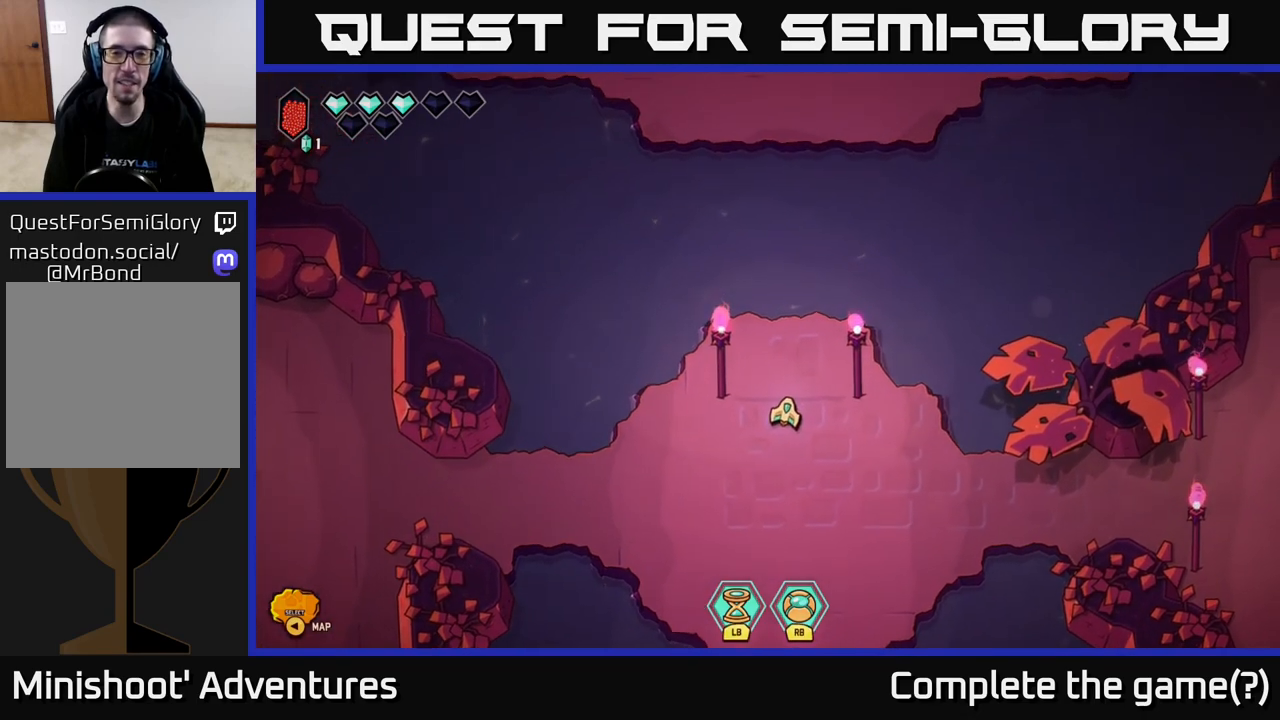
{"buttons": [], "left_stick": "center", "right_stick": "center", "events": []}
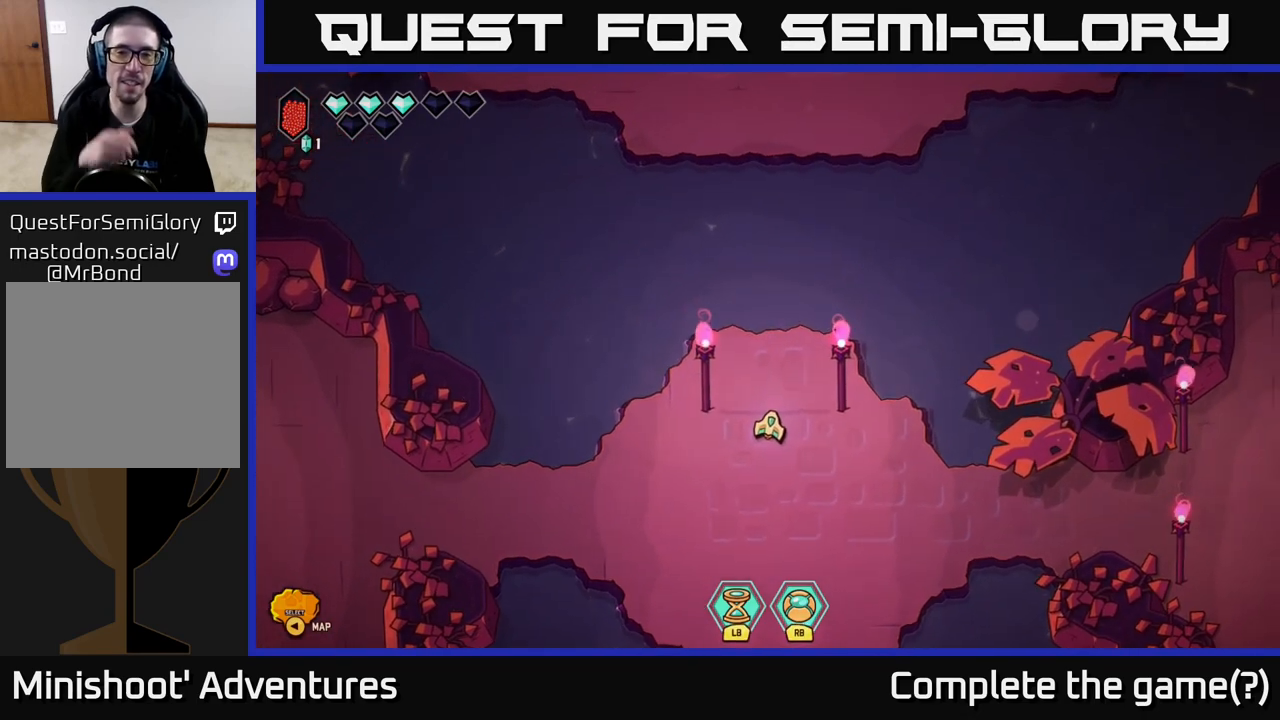
{"buttons": [], "left_stick": "center", "right_stick": "center", "events": []}
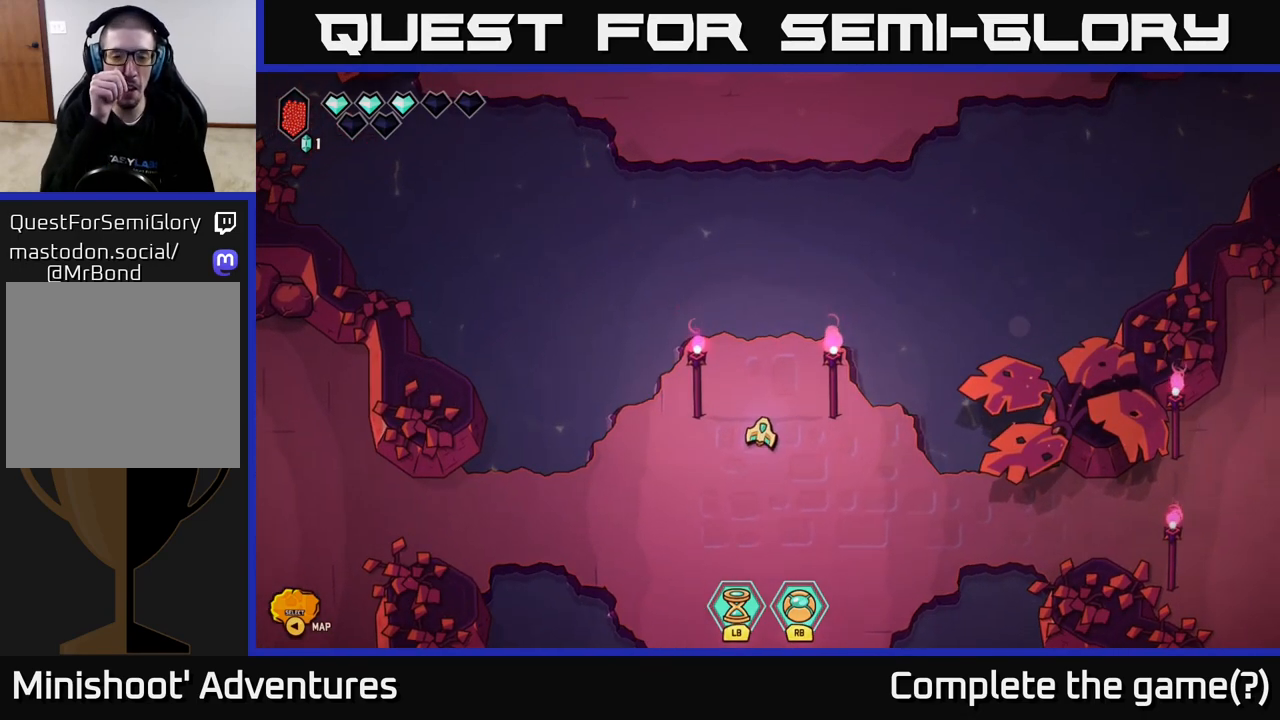
{"buttons": [], "left_stick": "center", "right_stick": "center", "events": []}
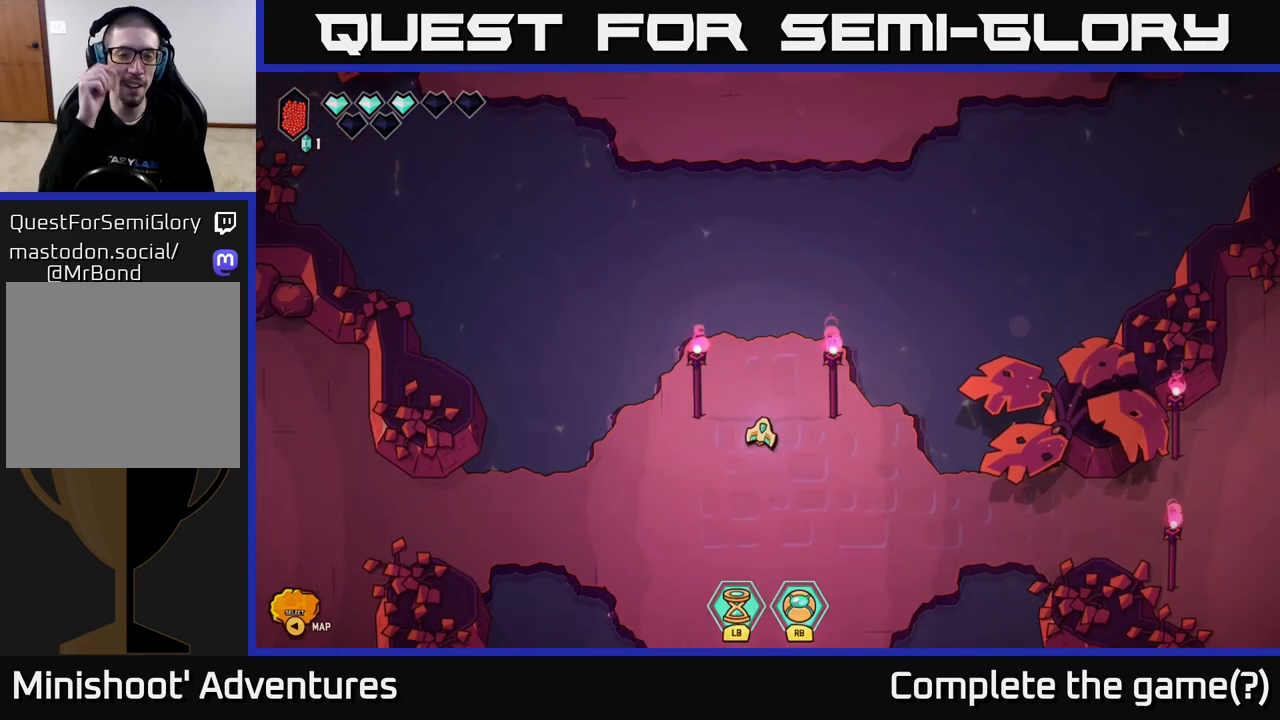
{"buttons": [], "left_stick": "center", "right_stick": "center", "events": []}
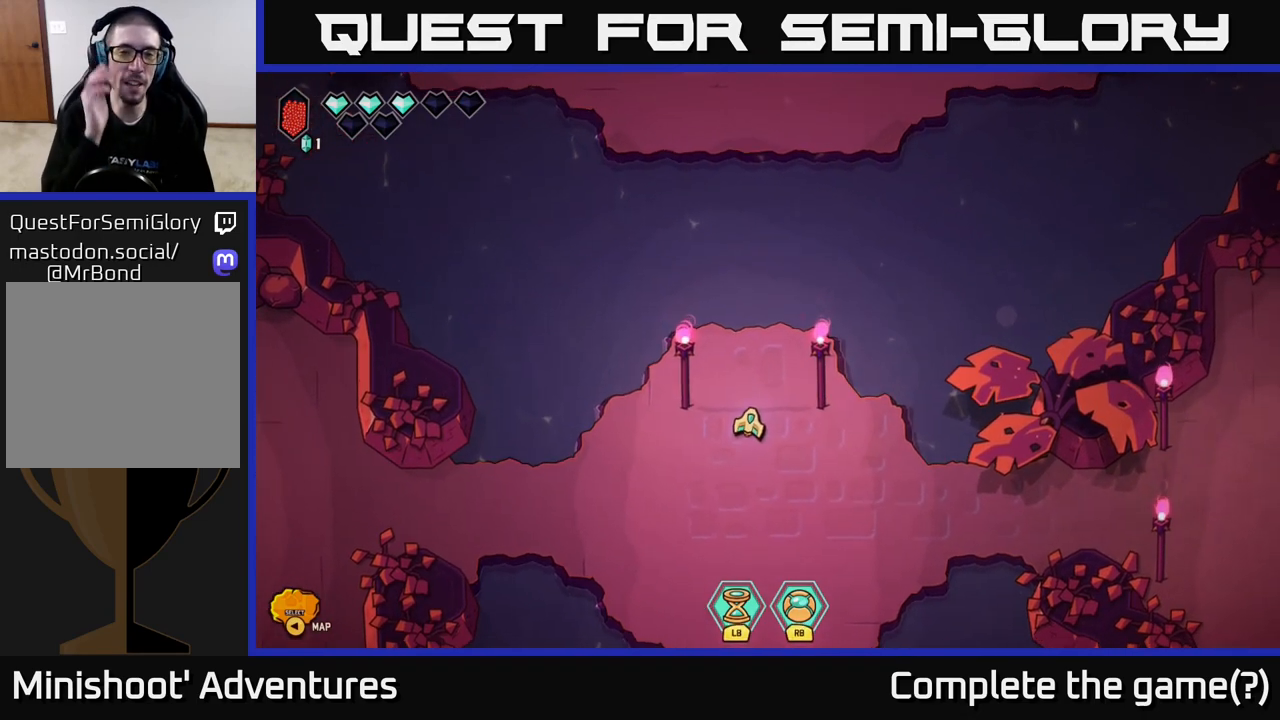
{"buttons": [], "left_stick": "center", "right_stick": "center", "events": []}
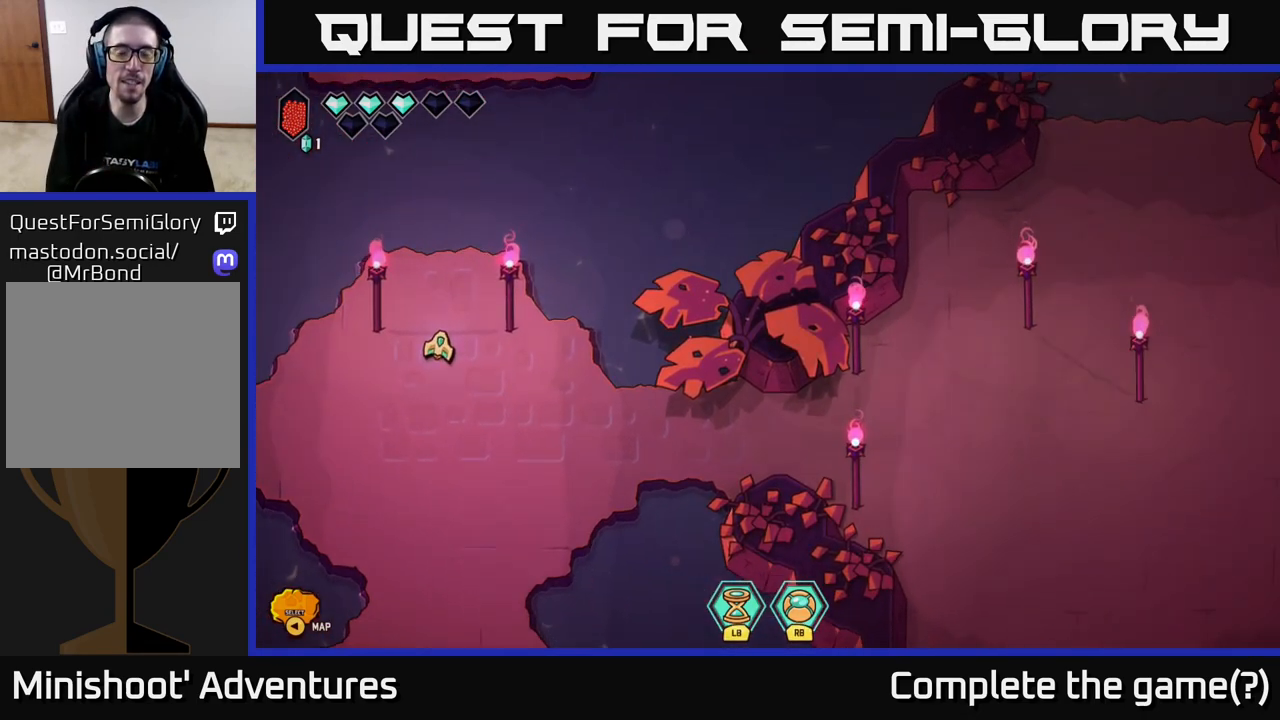
{"buttons": [], "left_stick": "center", "right_stick": "center", "events": []}
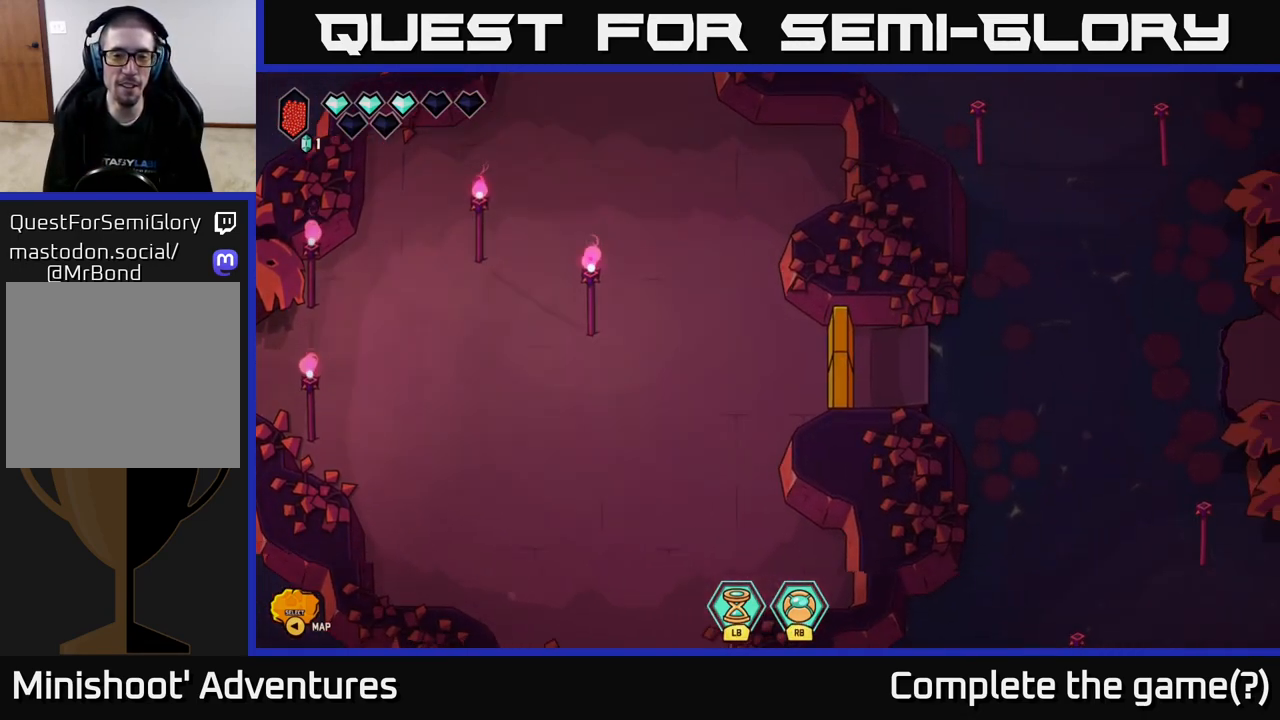
{"buttons": [], "left_stick": "center", "right_stick": "center", "events": []}
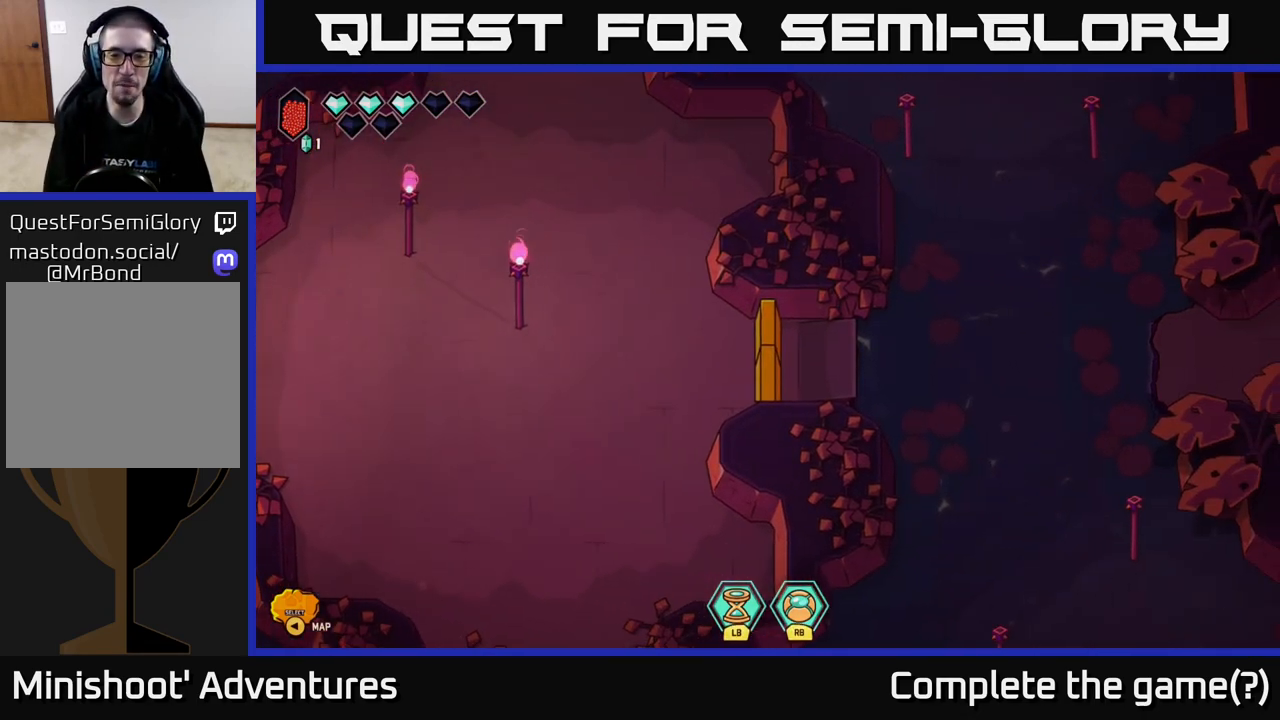
{"buttons": [], "left_stick": "center", "right_stick": "center", "events": []}
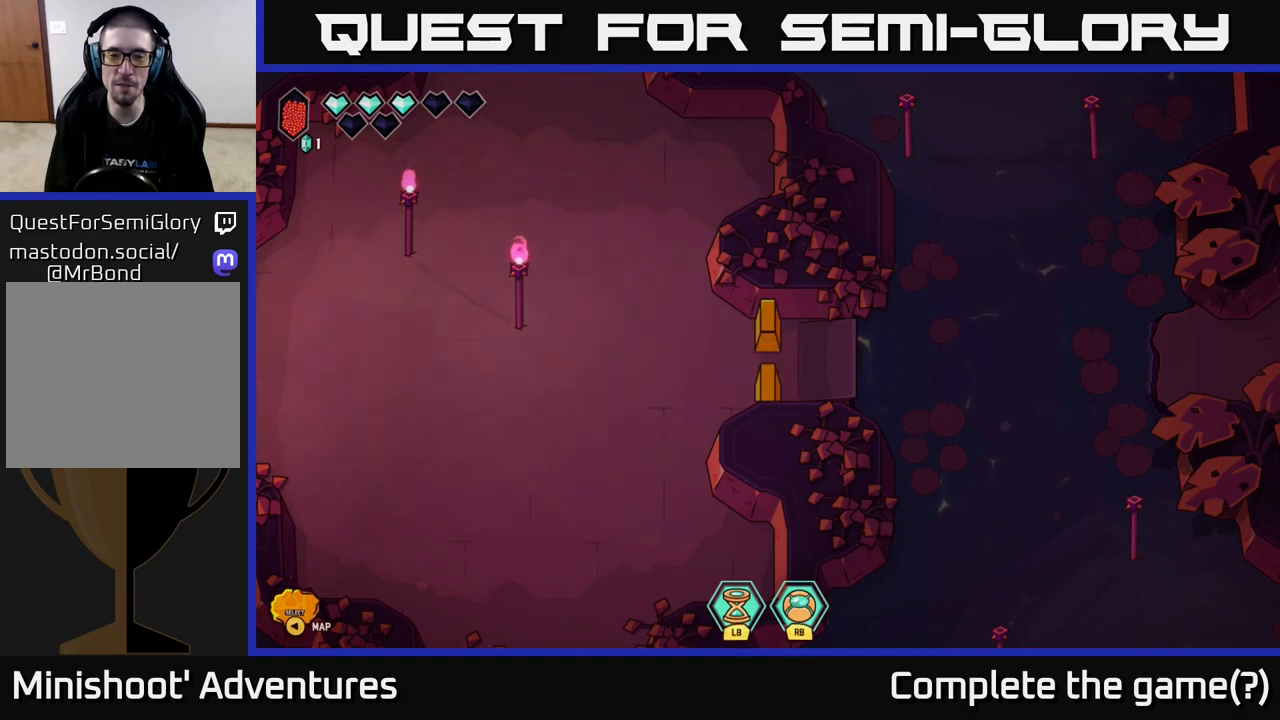
{"buttons": [], "left_stick": "center", "right_stick": "center", "events": []}
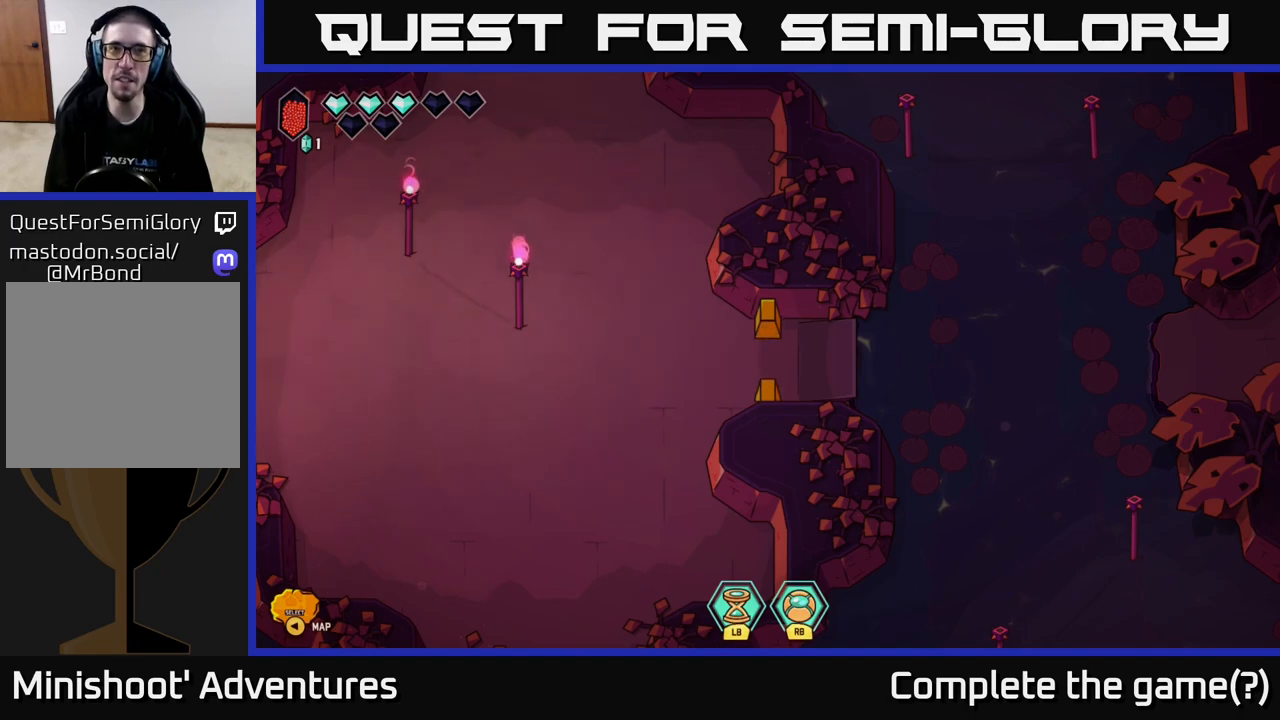
{"buttons": [], "left_stick": "down", "right_stick": "center", "events": [[500, "left_stick", "down"]]}